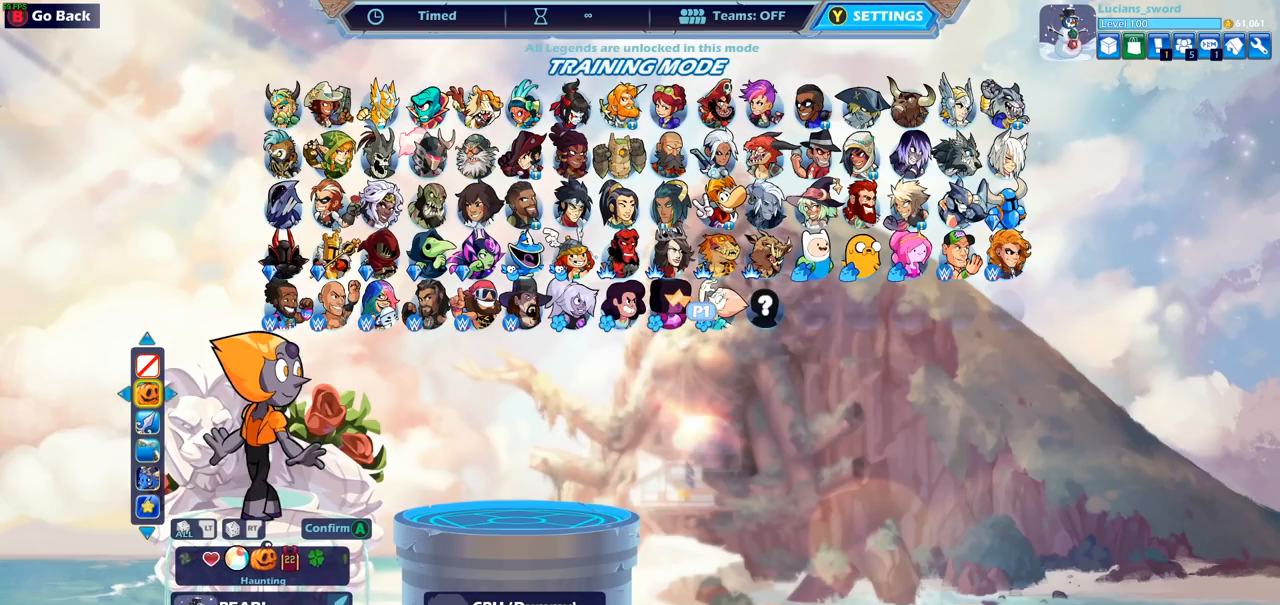
Gameplay with a controller (PlayStation layout); each line is a JSON object with the inputs held at the frame after it. "events" lists button and stick changes between this image and that frame as [ms after this image, input, new state], when the widget could be followed in between.
{"buttons": ["DPAD_RIGHT"], "left_stick": "center", "right_stick": "center", "events": [[17, "DPAD_RIGHT", "down"], [83, "DPAD_RIGHT", "up"], [167, "DPAD_RIGHT", "down"], [250, "DPAD_RIGHT", "up"], [317, "DPAD_RIGHT", "down"], [400, "DPAD_RIGHT", "up"], [450, "DPAD_RIGHT", "down"]]}
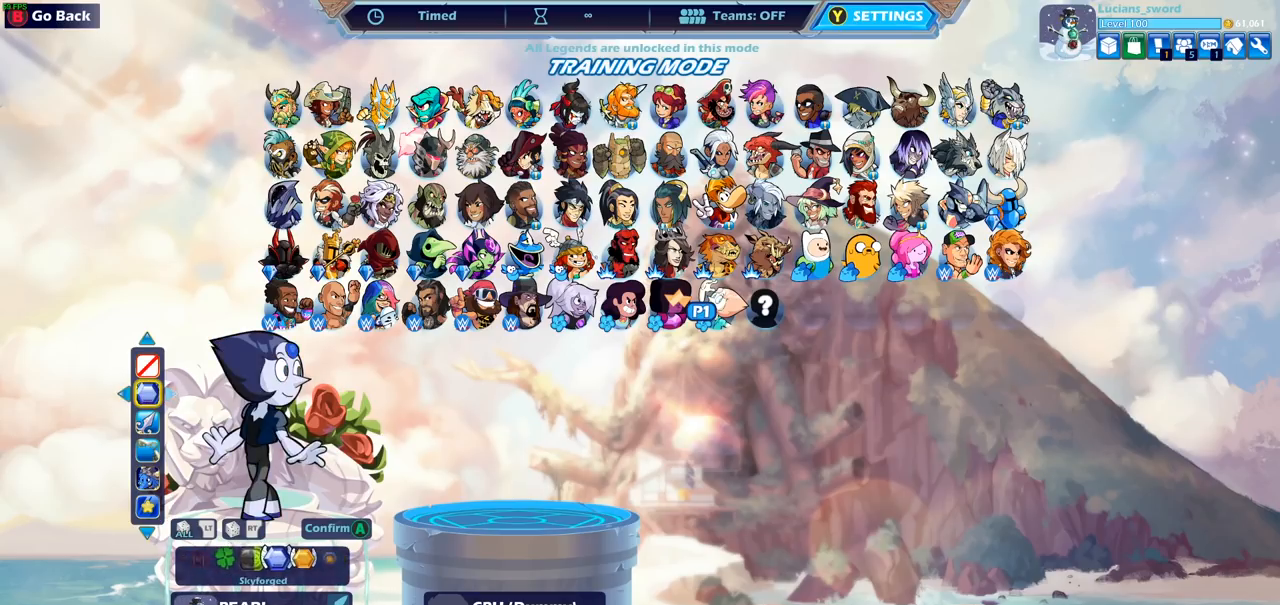
{"buttons": [], "left_stick": "center", "right_stick": "center", "events": [[33, "DPAD_RIGHT", "up"], [117, "DPAD_RIGHT", "down"], [167, "DPAD_RIGHT", "up"]]}
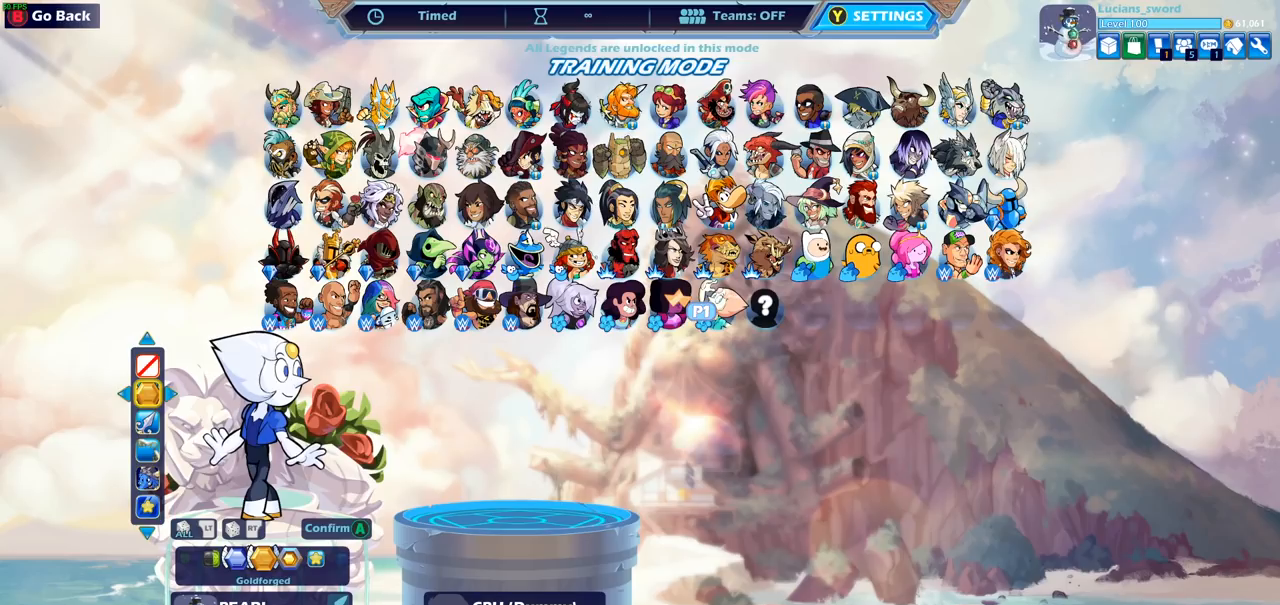
{"buttons": [], "left_stick": "center", "right_stick": "center", "events": [[367, "DPAD_LEFT", "down"], [467, "DPAD_LEFT", "up"]]}
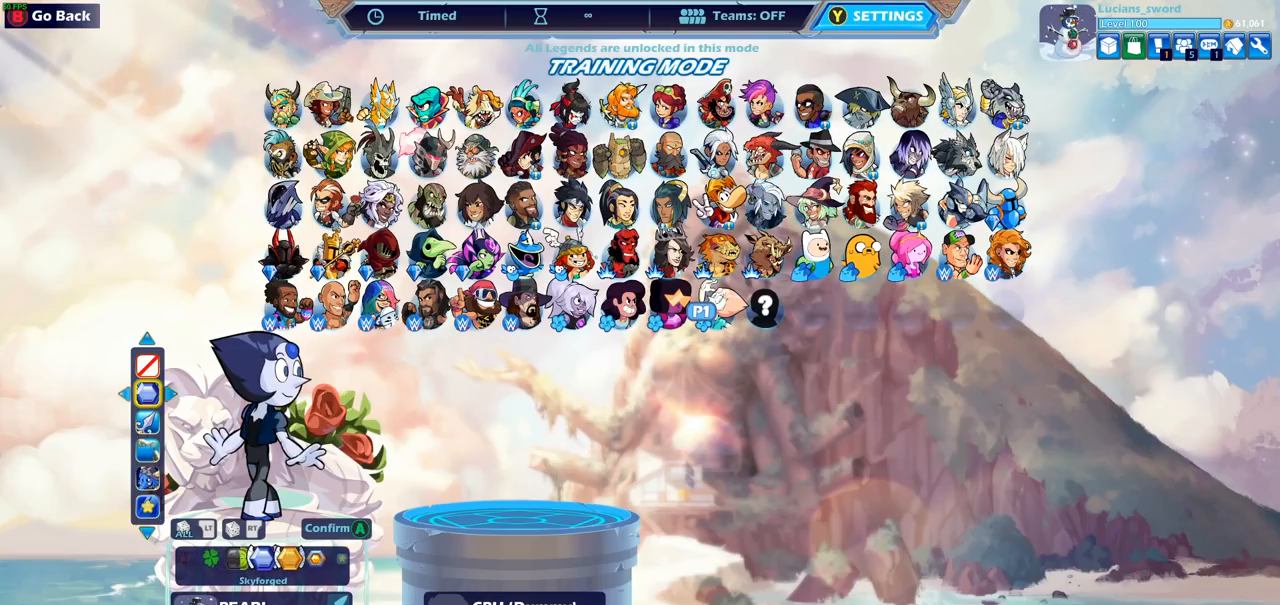
{"buttons": [], "left_stick": "center", "right_stick": "center", "events": []}
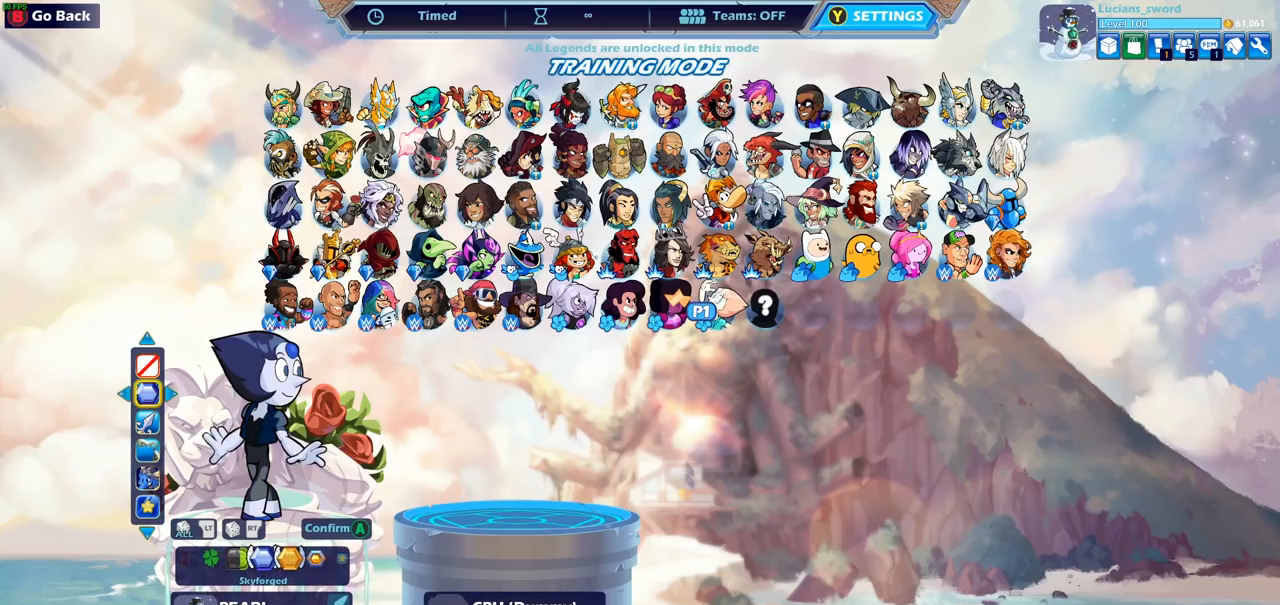
{"buttons": [], "left_stick": "center", "right_stick": "center", "events": [[33, "DPAD_RIGHT", "down"], [117, "DPAD_RIGHT", "up"]]}
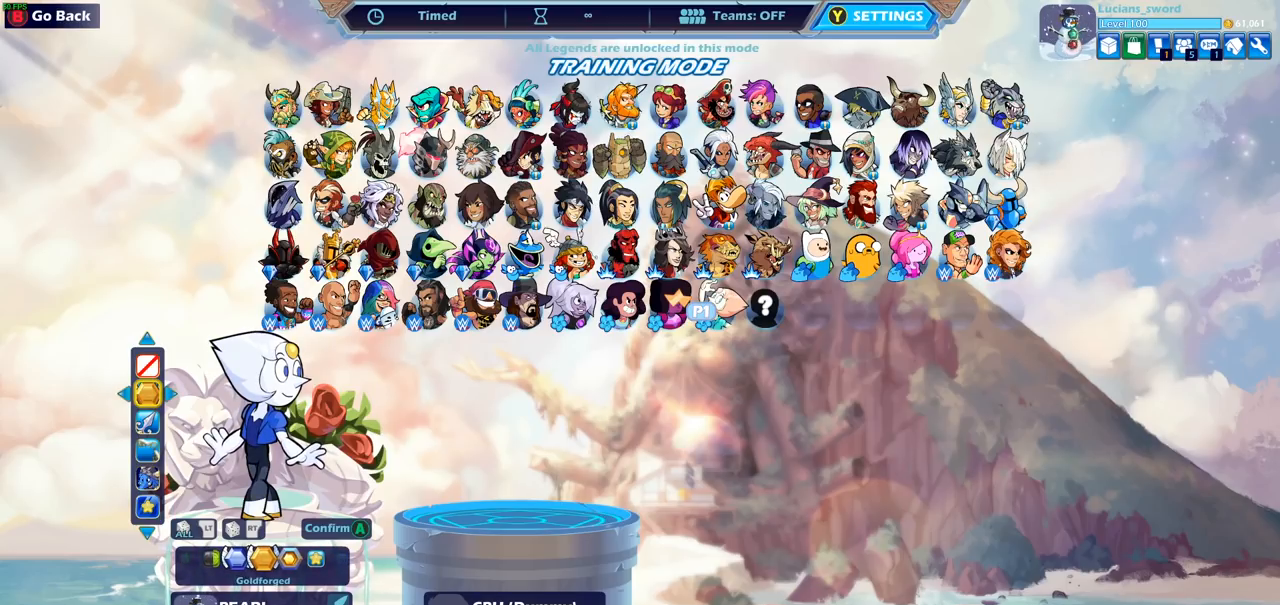
{"buttons": [], "left_stick": "center", "right_stick": "center", "events": []}
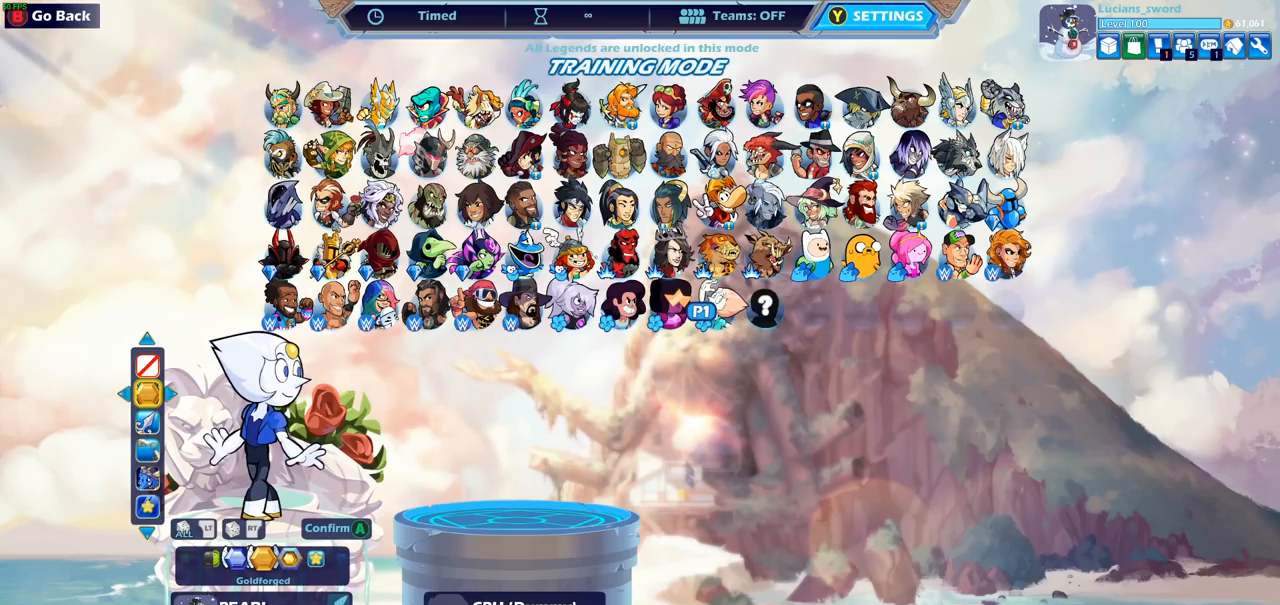
{"buttons": [], "left_stick": "center", "right_stick": "center", "events": [[233, "DPAD_LEFT", "down"], [333, "DPAD_LEFT", "up"]]}
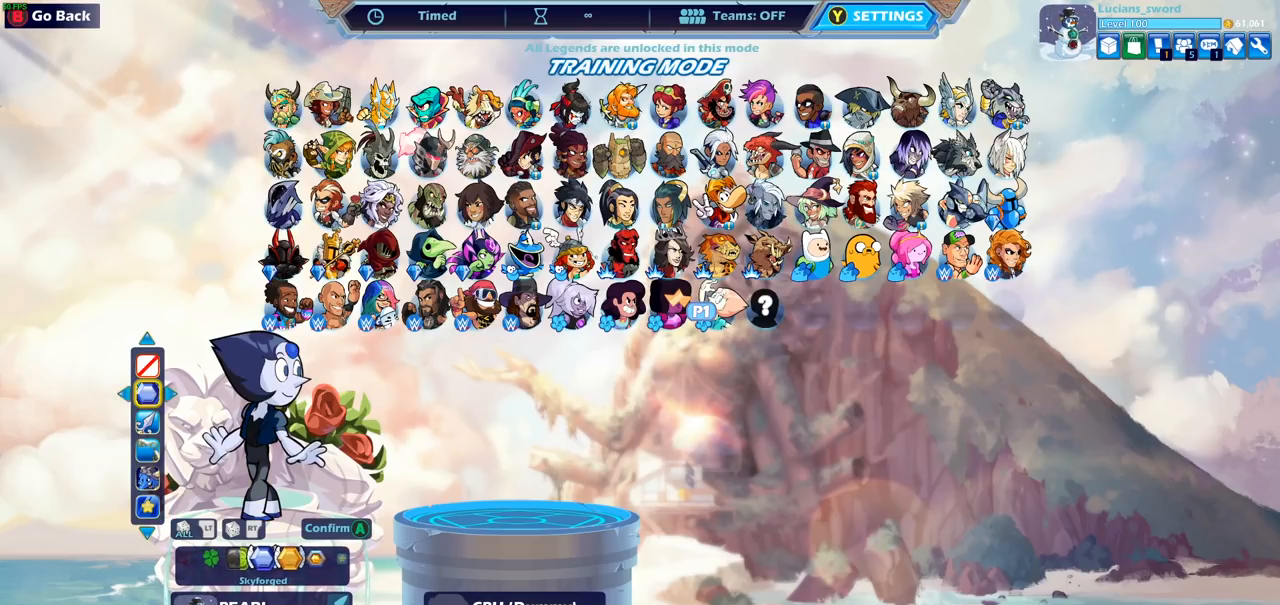
{"buttons": [], "left_stick": "center", "right_stick": "center", "events": []}
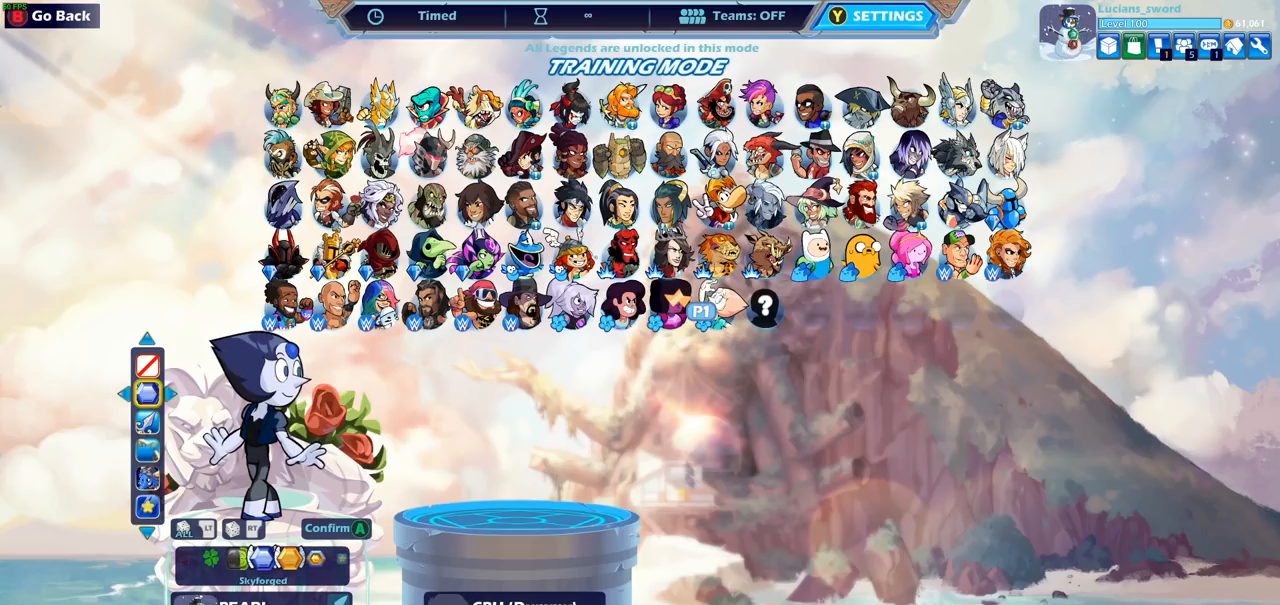
{"buttons": [], "left_stick": "center", "right_stick": "center", "events": [[350, "DPAD_RIGHT", "down"], [433, "DPAD_RIGHT", "up"]]}
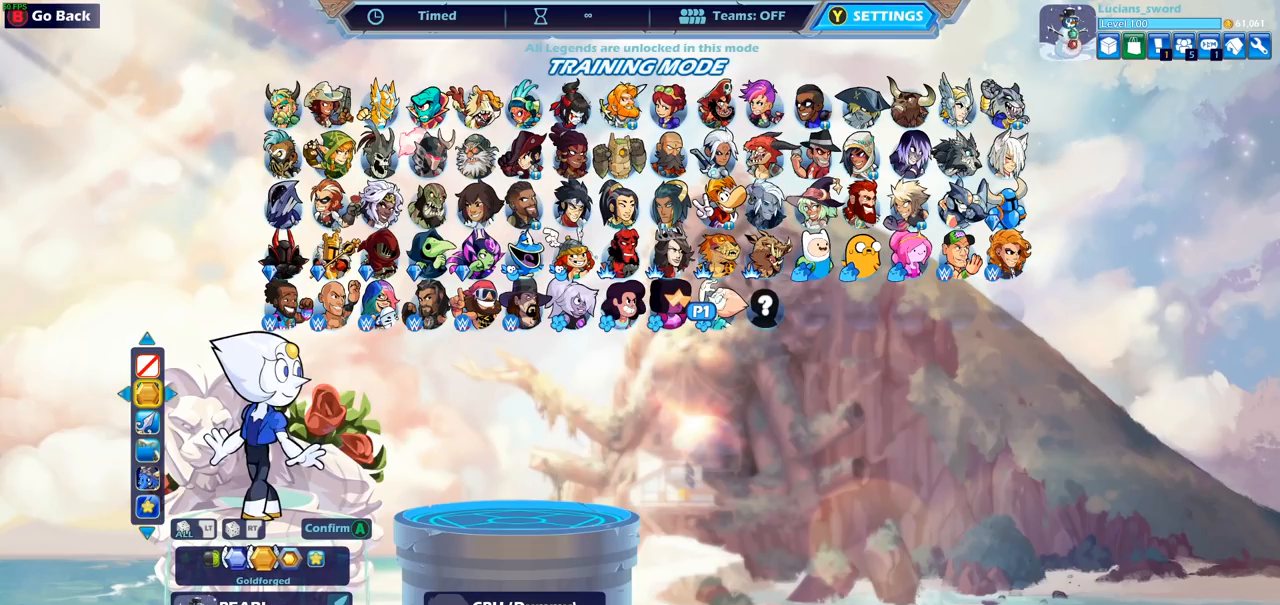
{"buttons": [], "left_stick": "center", "right_stick": "center", "events": [[317, "DPAD_LEFT", "down"], [417, "DPAD_LEFT", "up"]]}
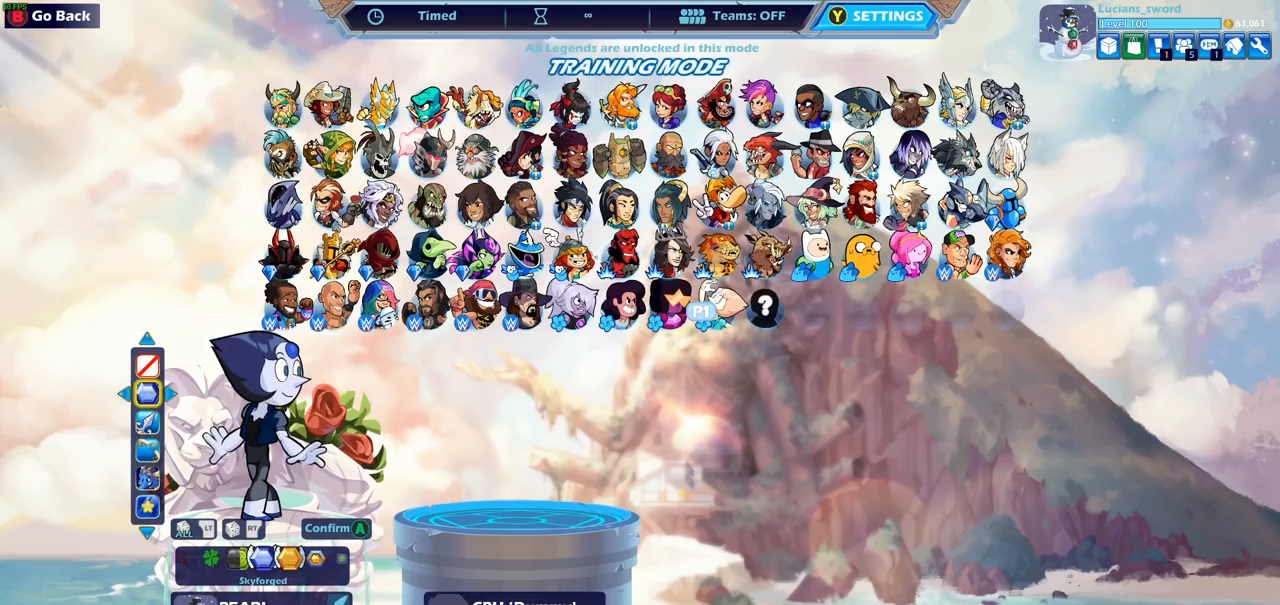
{"buttons": [], "left_stick": "center", "right_stick": "center", "events": [[300, "DPAD_RIGHT", "down"], [400, "DPAD_RIGHT", "up"]]}
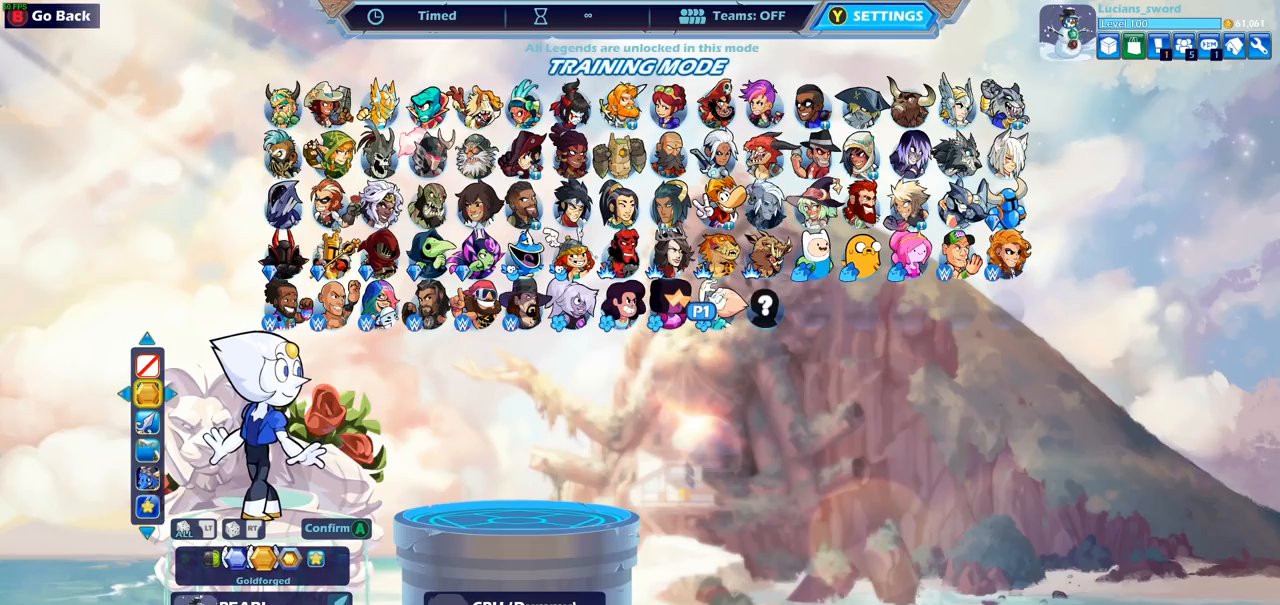
{"buttons": [], "left_stick": "center", "right_stick": "center", "events": []}
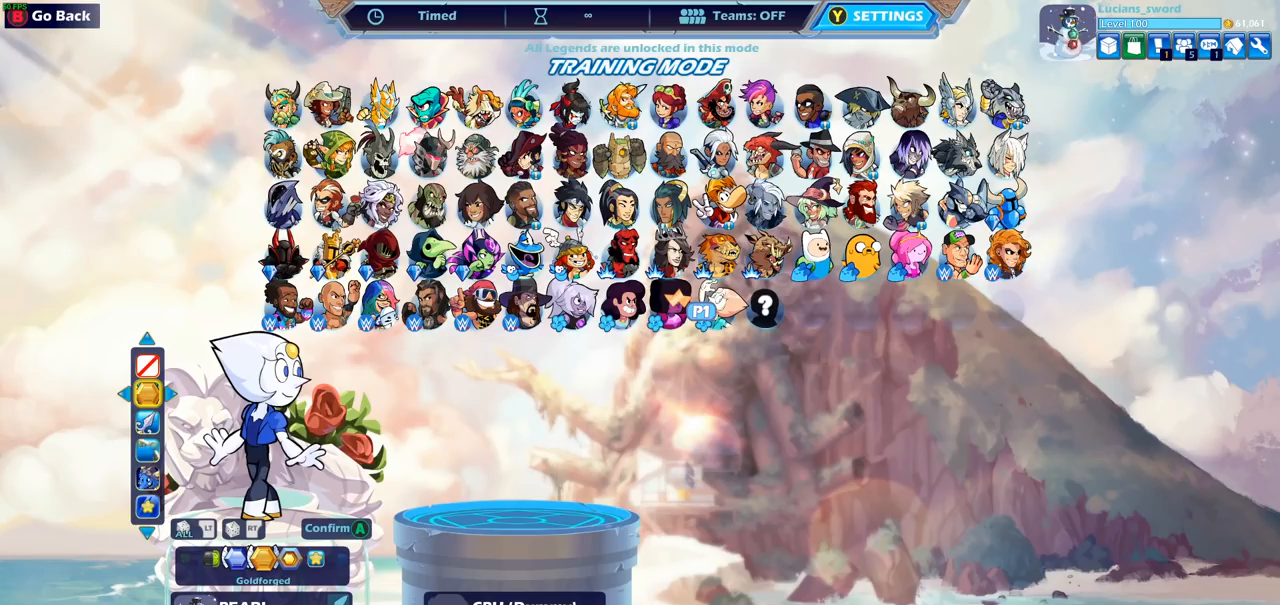
{"buttons": [], "left_stick": "center", "right_stick": "center", "events": []}
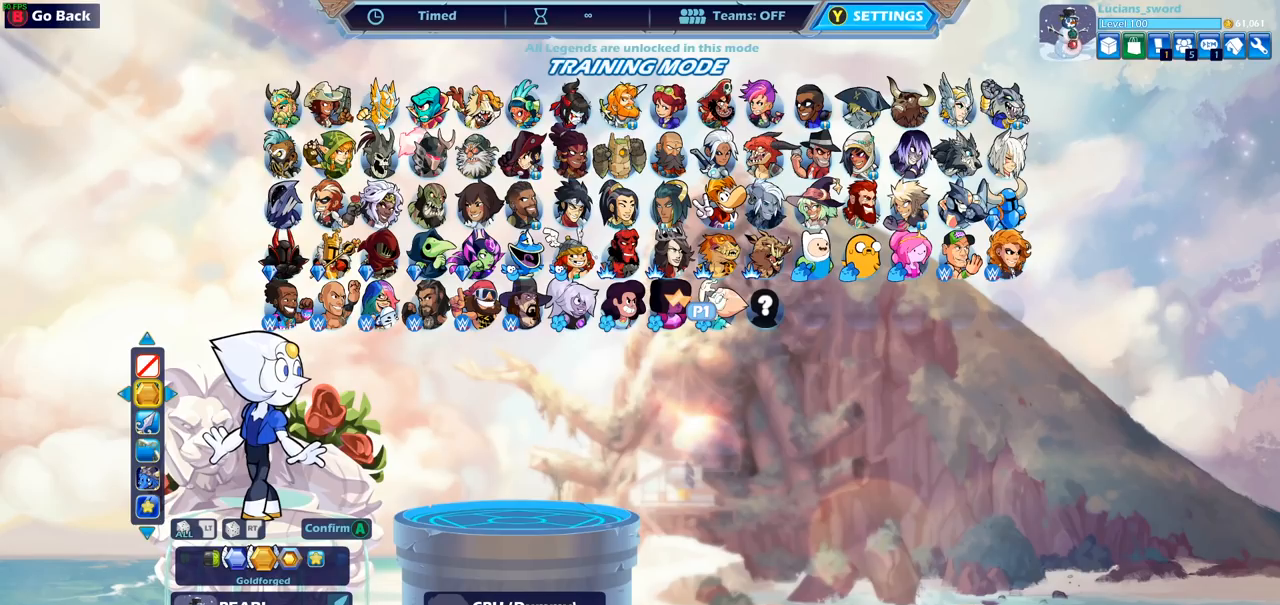
{"buttons": [], "left_stick": "center", "right_stick": "center", "events": []}
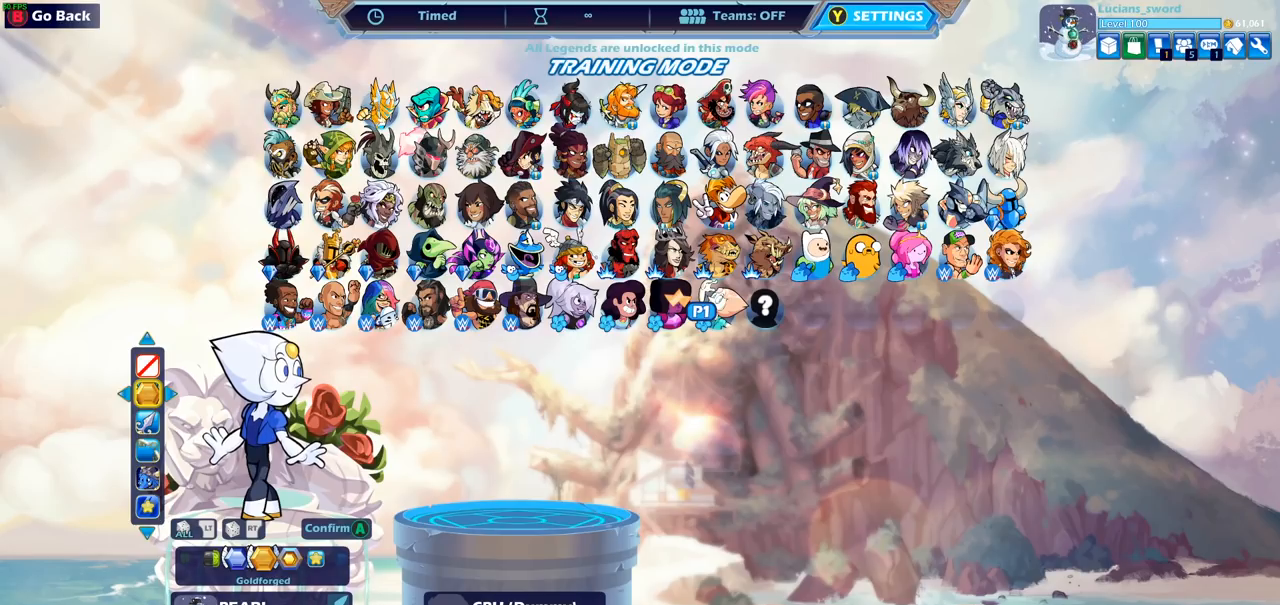
{"buttons": [], "left_stick": "center", "right_stick": "center", "events": []}
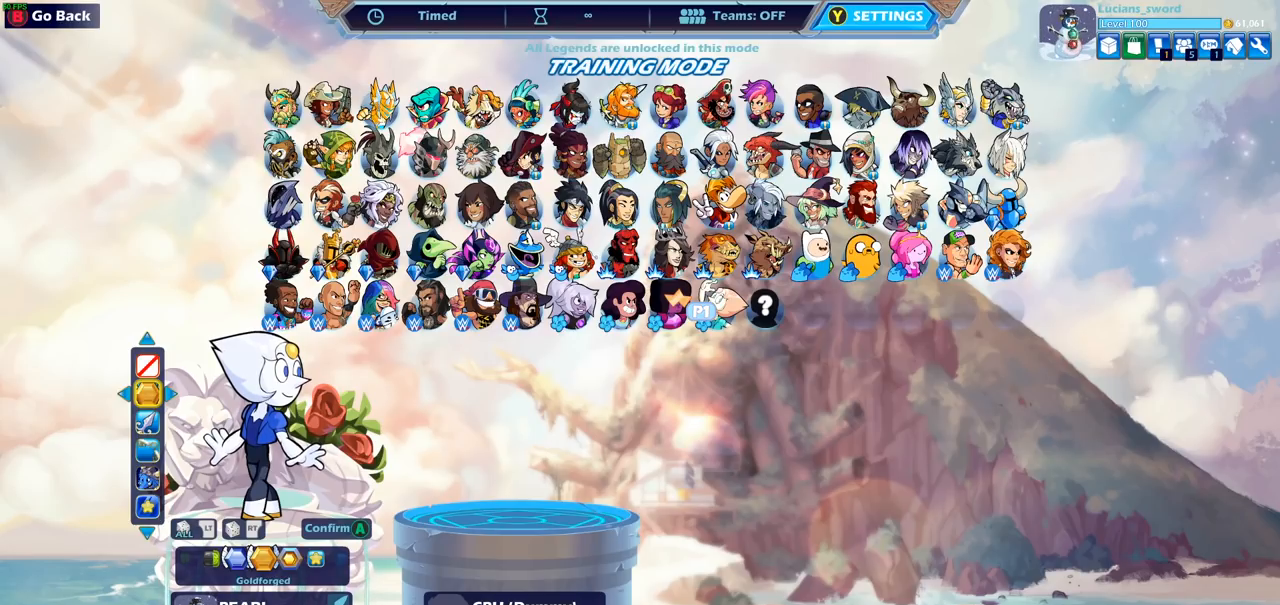
{"buttons": [], "left_stick": "center", "right_stick": "center", "events": []}
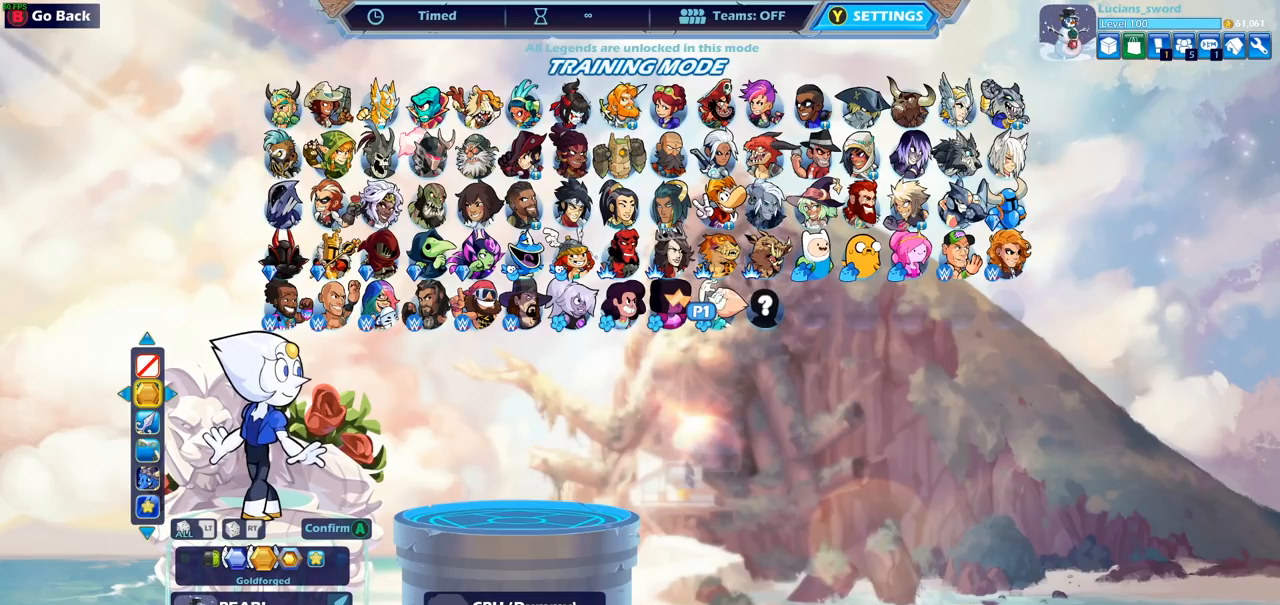
{"buttons": ["DPAD_LEFT"], "left_stick": "center", "right_stick": "center", "events": [[483, "DPAD_LEFT", "down"]]}
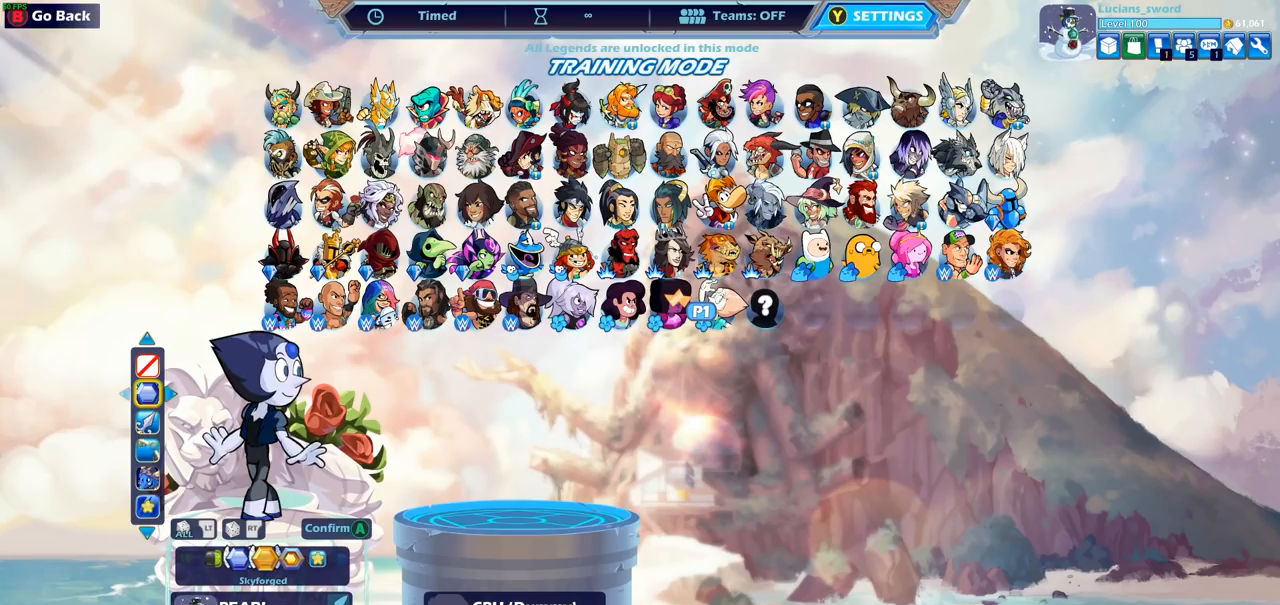
{"buttons": [], "left_stick": "center", "right_stick": "center", "events": [[100, "DPAD_LEFT", "up"], [350, "DPAD_RIGHT", "down"], [450, "DPAD_RIGHT", "up"]]}
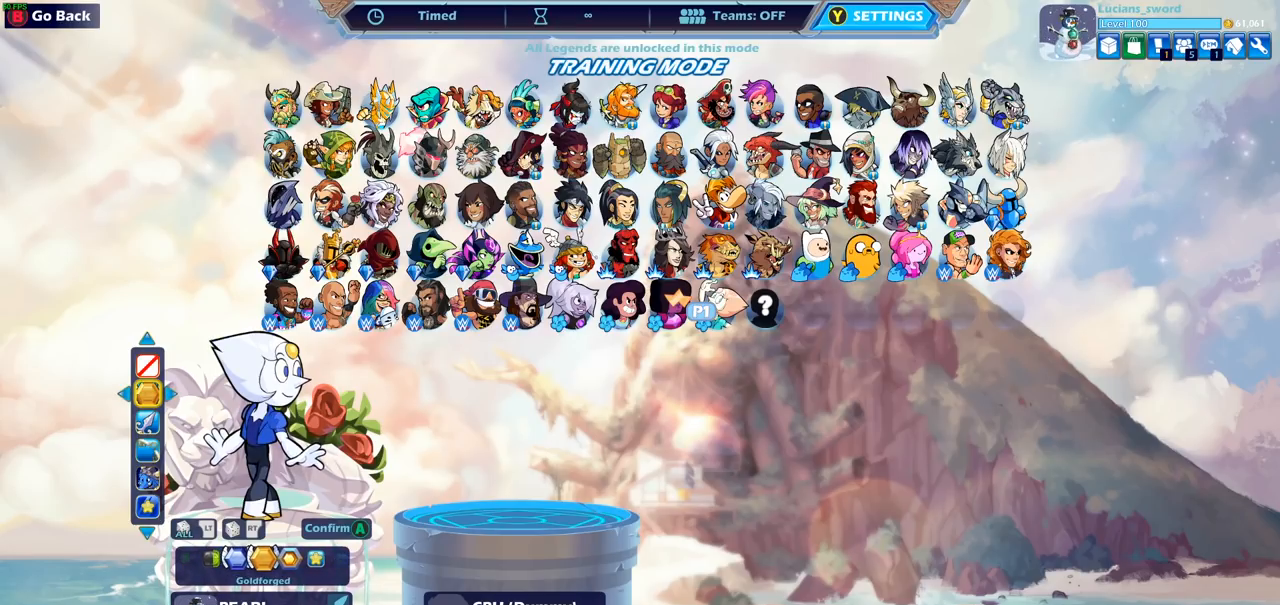
{"buttons": [], "left_stick": "center", "right_stick": "center", "events": [[200, "DPAD_LEFT", "down"], [300, "DPAD_LEFT", "up"], [400, "DPAD_LEFT", "down"], [500, "DPAD_LEFT", "up"]]}
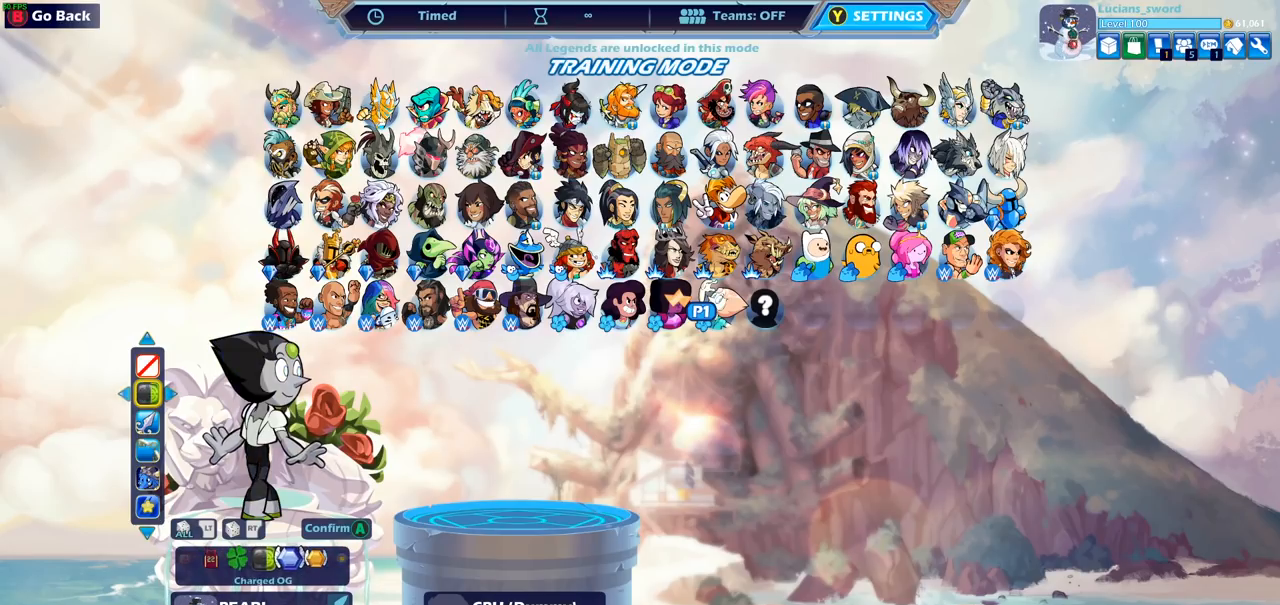
{"buttons": ["DPAD_LEFT"], "left_stick": "center", "right_stick": "center", "events": [[117, "DPAD_LEFT", "down"], [183, "DPAD_LEFT", "up"], [283, "DPAD_LEFT", "down"], [367, "DPAD_LEFT", "up"], [433, "DPAD_LEFT", "down"]]}
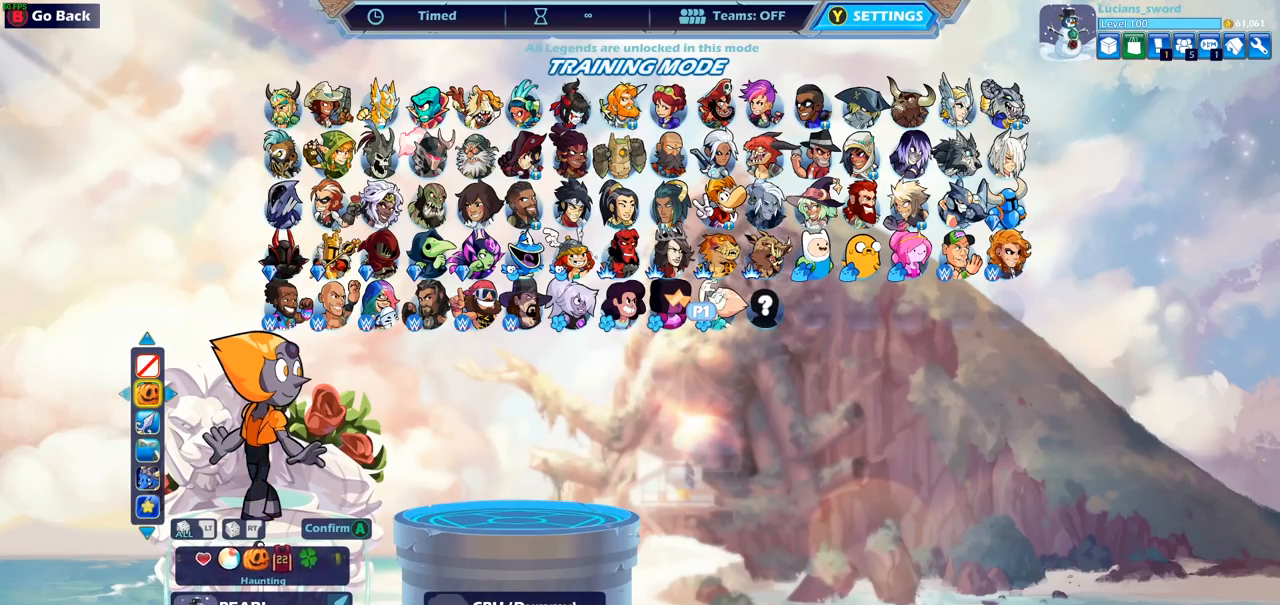
{"buttons": [], "left_stick": "center", "right_stick": "center", "events": [[33, "DPAD_LEFT", "up"], [83, "DPAD_LEFT", "down"], [183, "DPAD_LEFT", "up"], [250, "DPAD_LEFT", "down"], [350, "DPAD_LEFT", "up"], [417, "DPAD_LEFT", "down"], [500, "DPAD_LEFT", "up"]]}
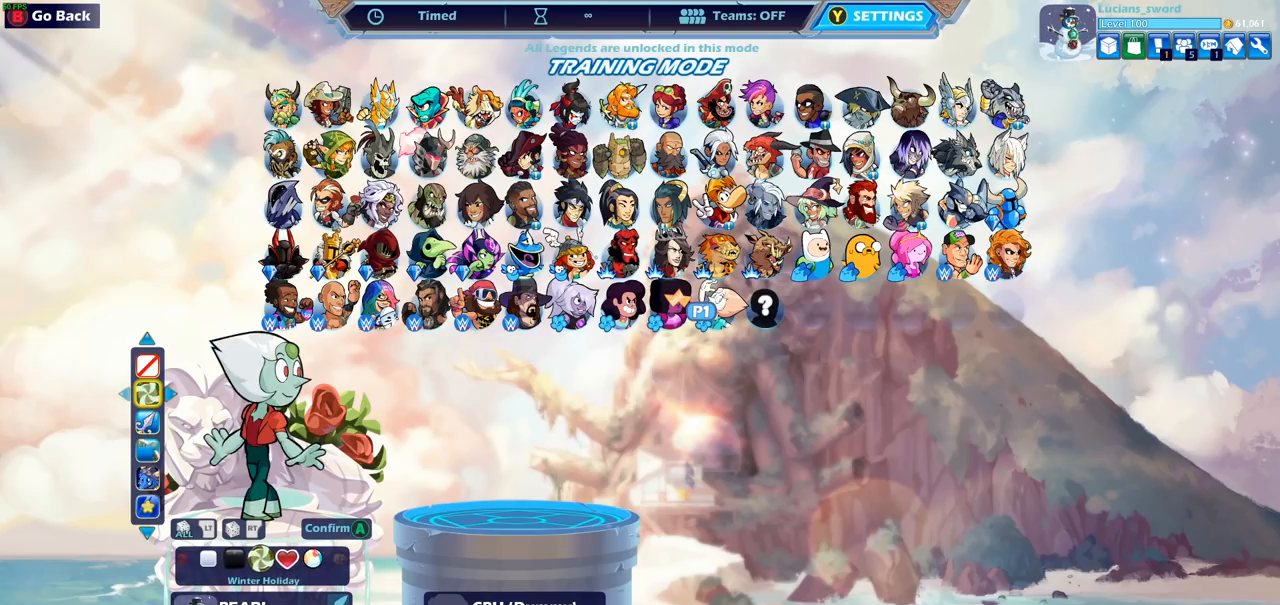
{"buttons": [], "left_stick": "center", "right_stick": "center", "events": [[67, "DPAD_LEFT", "down"], [167, "DPAD_LEFT", "up"], [350, "DPAD_RIGHT", "down"], [450, "DPAD_RIGHT", "up"]]}
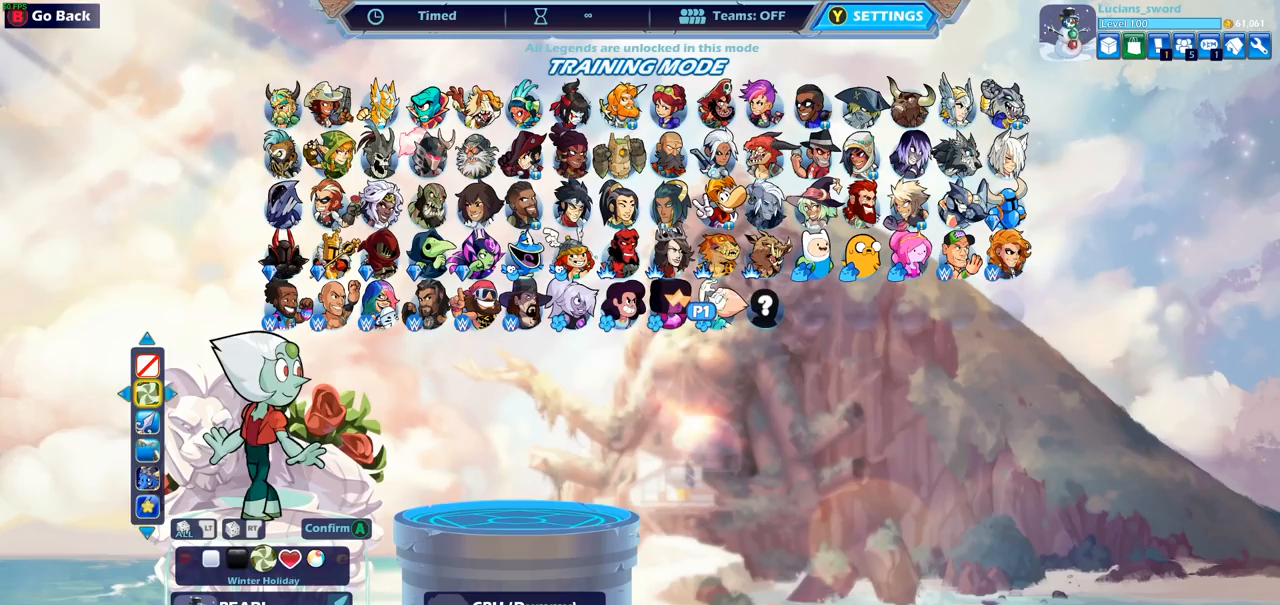
{"buttons": ["DPAD_LEFT"], "left_stick": "center", "right_stick": "center", "events": [[50, "DPAD_RIGHT", "down"], [150, "DPAD_RIGHT", "up"], [200, "DPAD_RIGHT", "down"], [250, "DPAD_RIGHT", "up"], [450, "DPAD_LEFT", "down"]]}
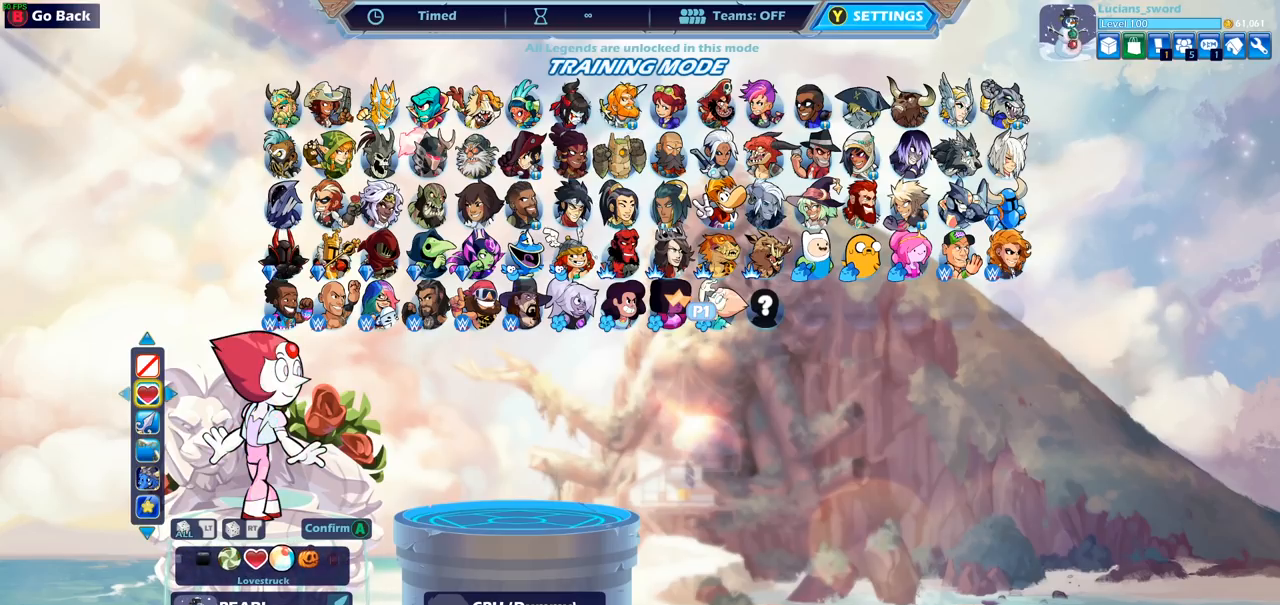
{"buttons": [], "left_stick": "center", "right_stick": "center", "events": [[67, "DPAD_LEFT", "up"], [167, "DPAD_LEFT", "down"], [267, "DPAD_LEFT", "up"]]}
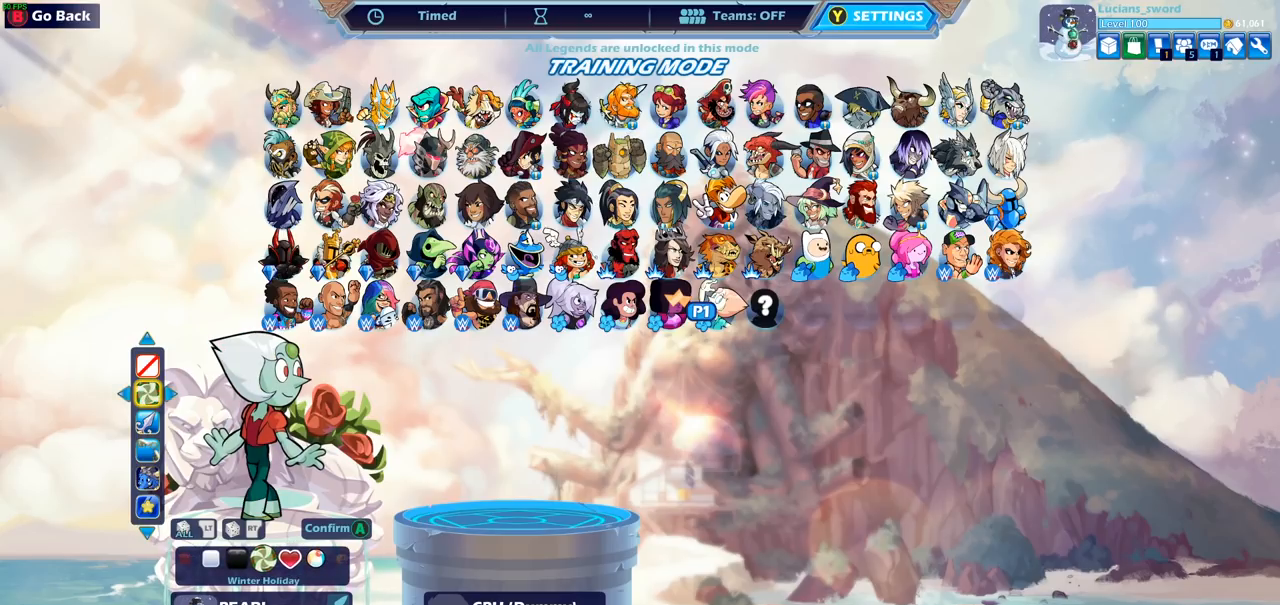
{"buttons": [], "left_stick": "center", "right_stick": "center", "events": [[200, "DPAD_RIGHT", "down"], [250, "DPAD_RIGHT", "up"]]}
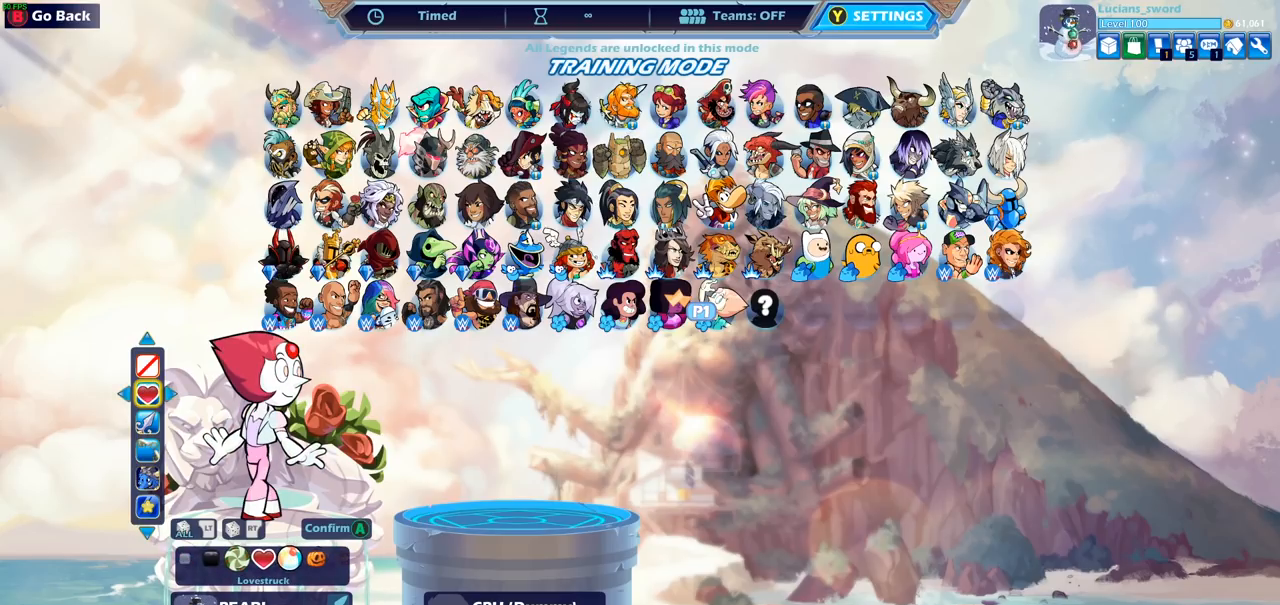
{"buttons": ["DPAD_RIGHT"], "left_stick": "center", "right_stick": "center", "events": [[483, "DPAD_RIGHT", "down"]]}
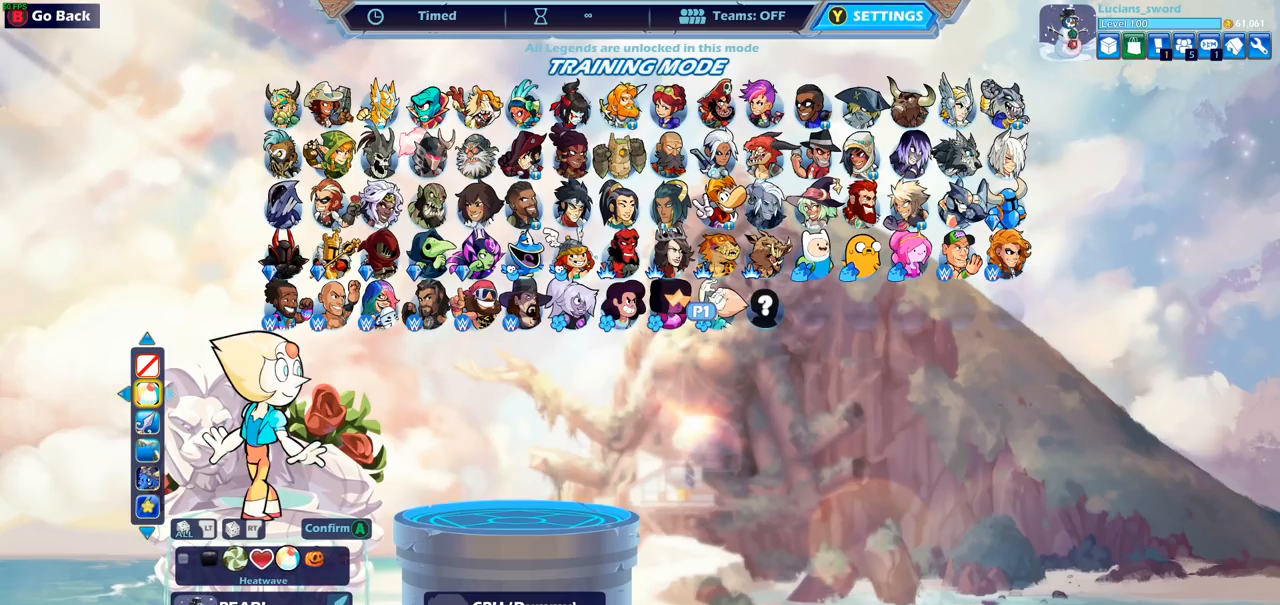
{"buttons": [], "left_stick": "center", "right_stick": "center", "events": [[100, "DPAD_RIGHT", "up"], [183, "DPAD_RIGHT", "down"], [300, "DPAD_RIGHT", "up"], [350, "DPAD_RIGHT", "down"], [450, "DPAD_RIGHT", "up"]]}